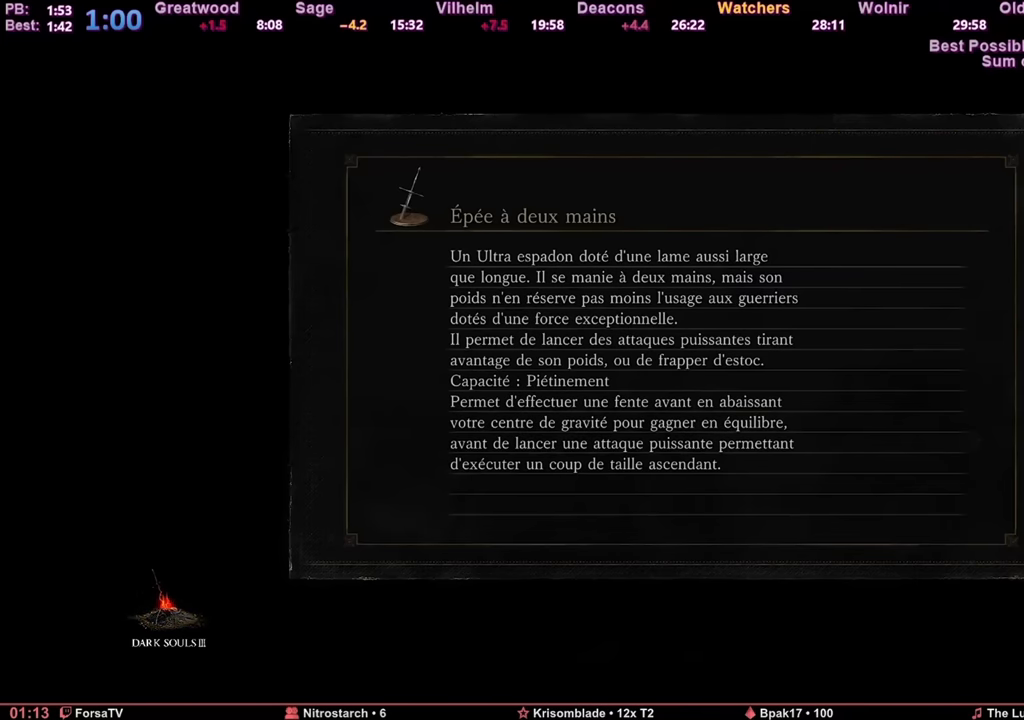
Gameplay with keyboard and mouse; each line is a JSON object with the keys and mouse buttons held at the frame after it. "events" lists presses ("down") and releases ("up") of "1", "2", "3", "4", "5", "6", "a", "c", "ctrl", "d", "e", "escape", "f", "g", "k", "l", "q", "r", "right", "s", "shift", "space", "tab", "z", "mouse_mb4", "mouse_mb5" and "mouse_wheel_up" between this image and that frame as [ms after this image, input, new state], when the widget could be followed in between. "mouse_mb4", "mouse_mb5", "mouse_wheel_up" = the "mb4", "mb5", "wheel_up" buttons of the "mouse" list. No other keys are recorded. Mouse movement is not recorded. Not read: other_keys.
{"keys": ["space", "z"], "mouse": [], "events": [[100, "space", "down"], [150, "z", "down"]]}
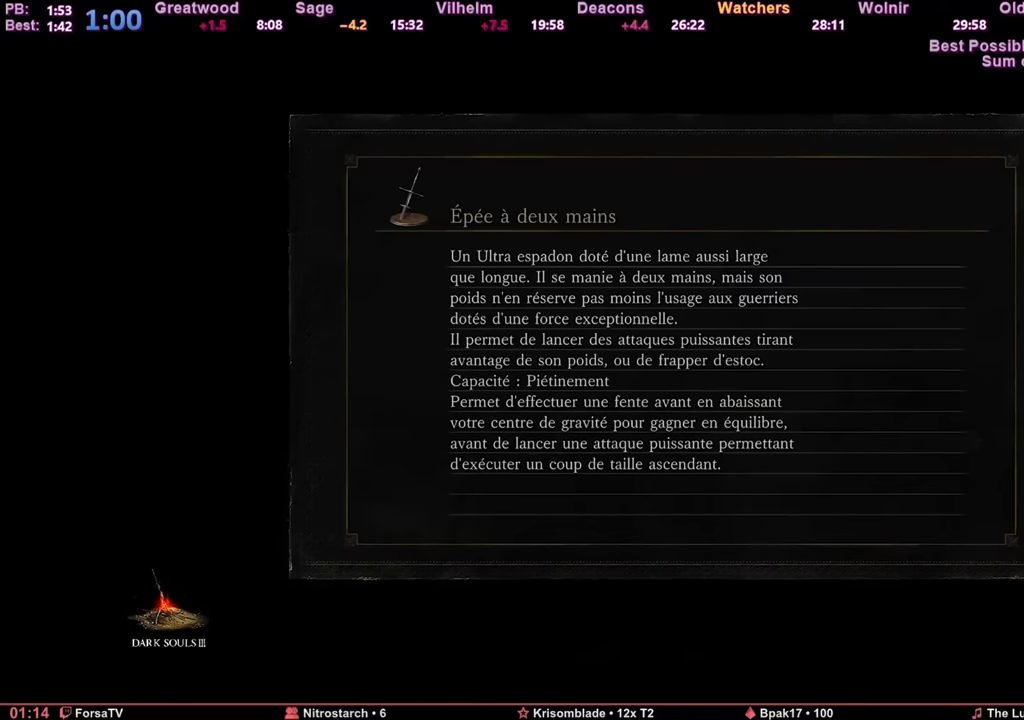
{"keys": ["space", "z"], "mouse": [], "events": []}
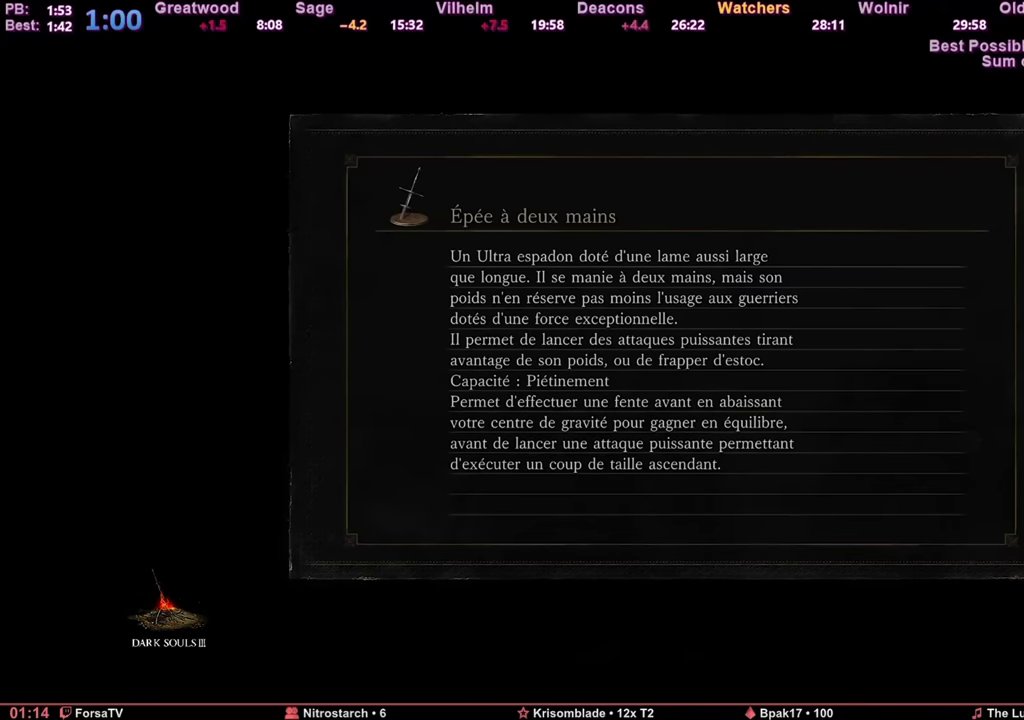
{"keys": ["space", "z"], "mouse": [], "events": []}
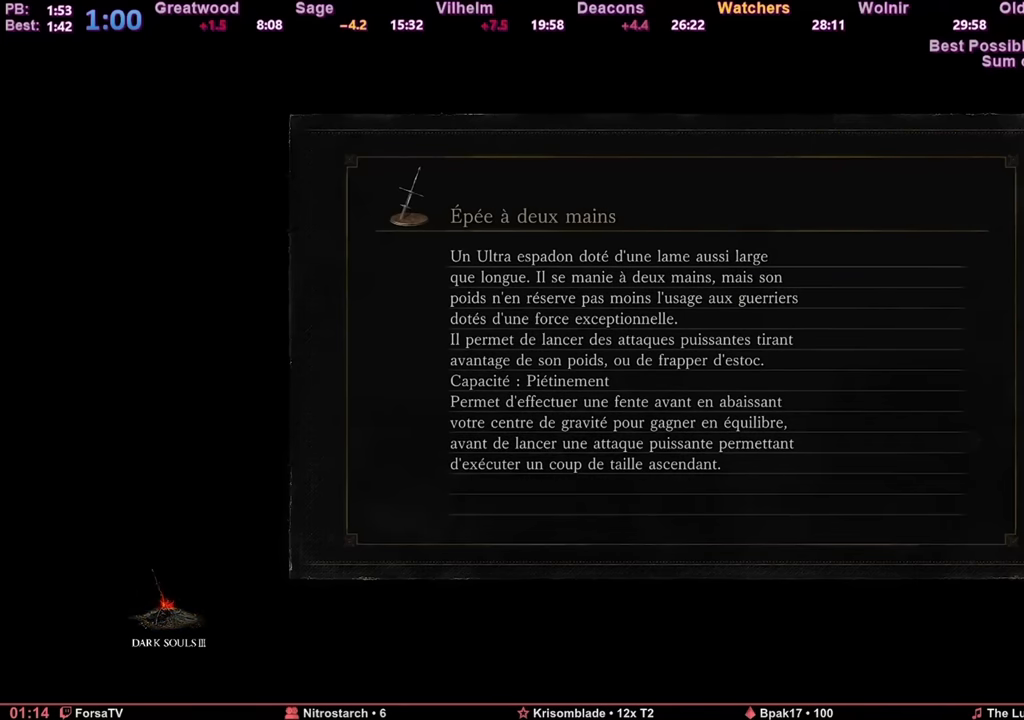
{"keys": ["space", "z"], "mouse": [], "events": []}
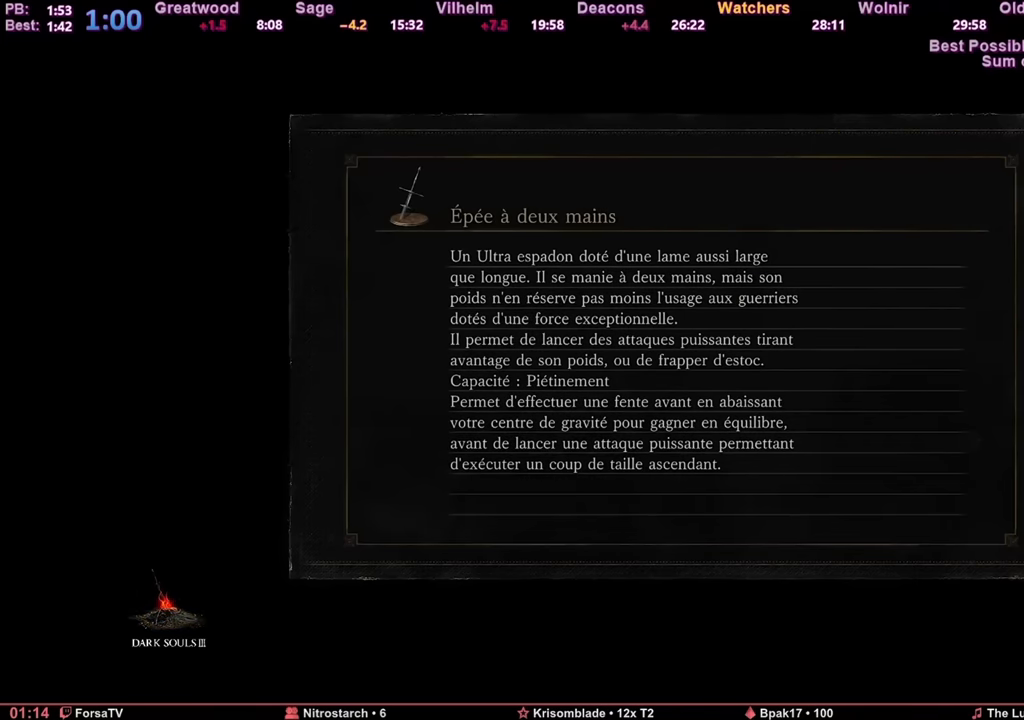
{"keys": ["space", "z"], "mouse": [], "events": []}
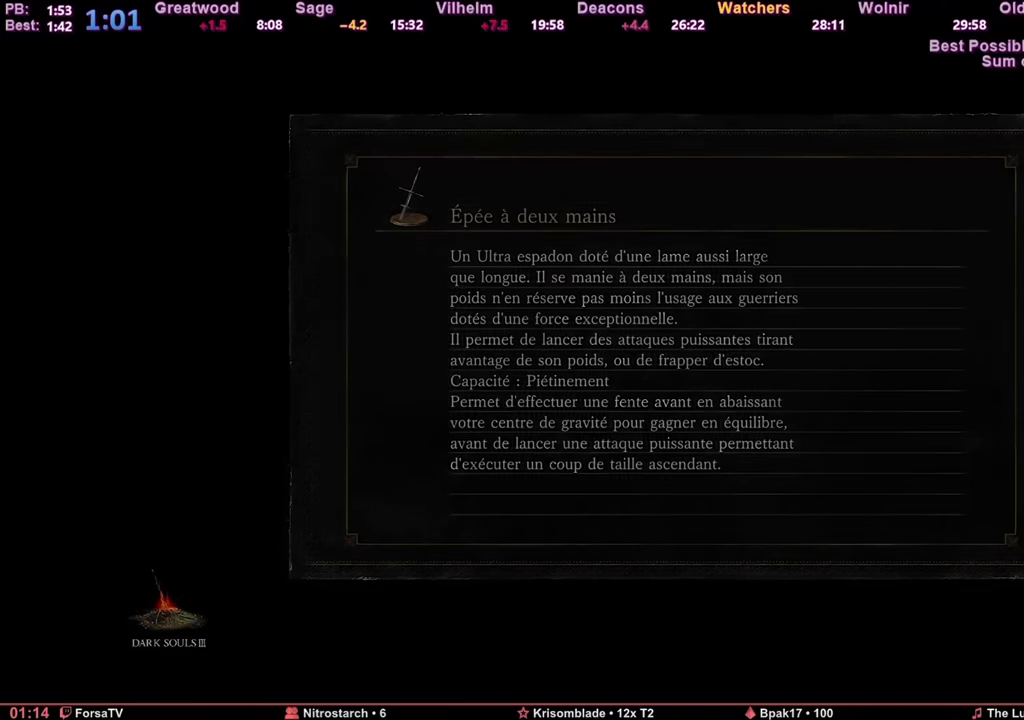
{"keys": ["space", "z"], "mouse": [], "events": []}
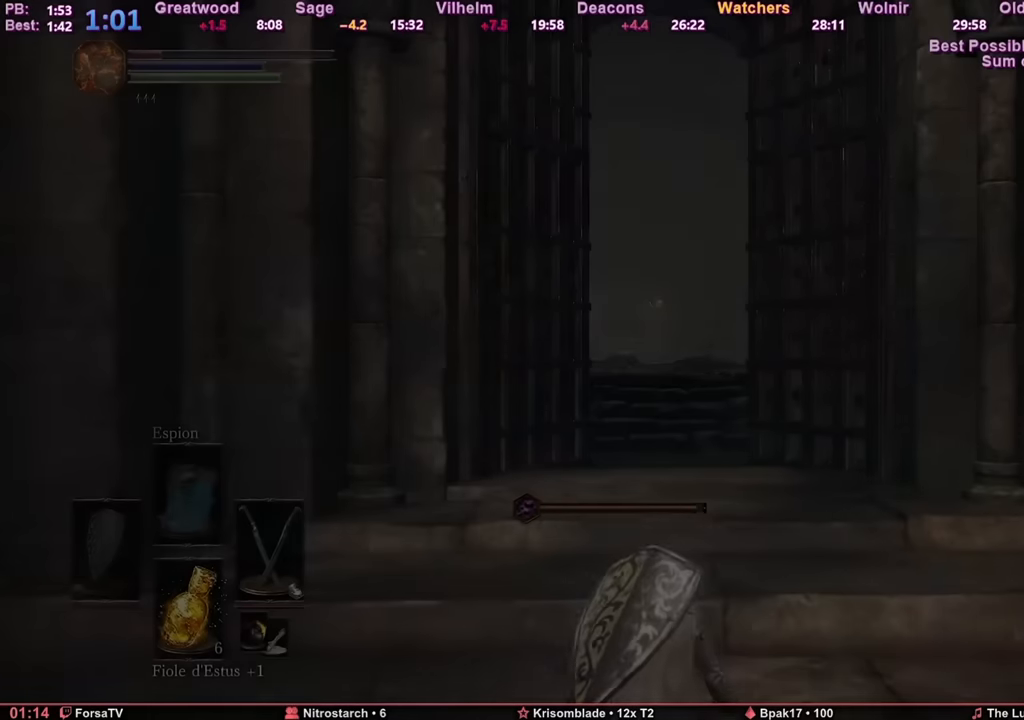
{"keys": ["space", "z"], "mouse": [], "events": []}
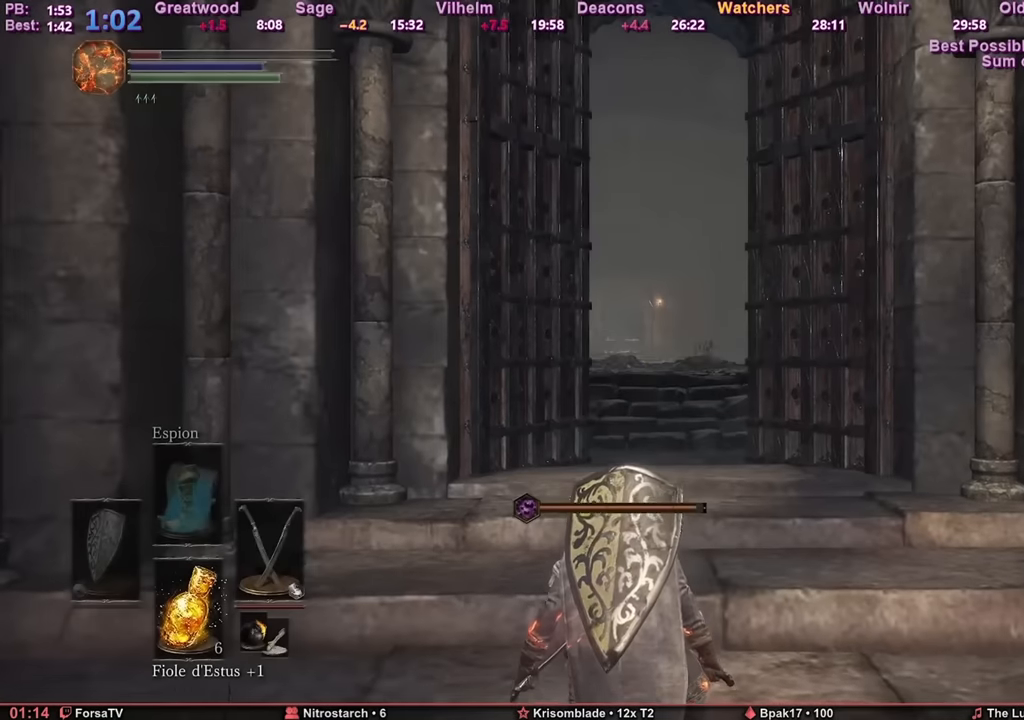
{"keys": ["space", "z"], "mouse": [], "events": []}
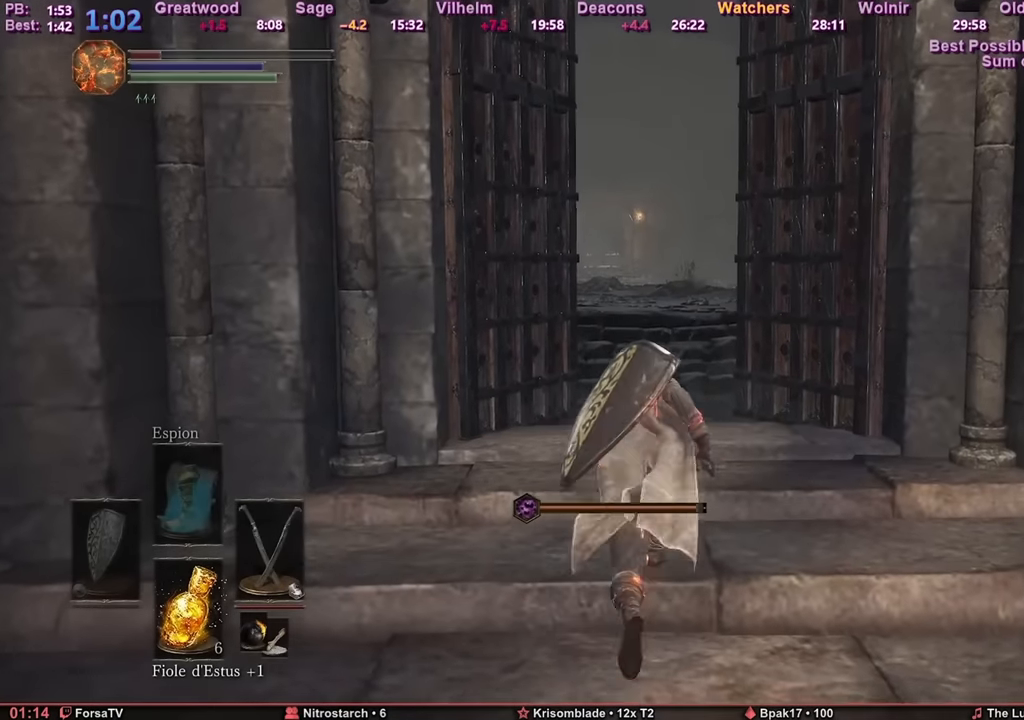
{"keys": ["f", "space", "z"], "mouse": [], "events": [[434, "f", "down"]]}
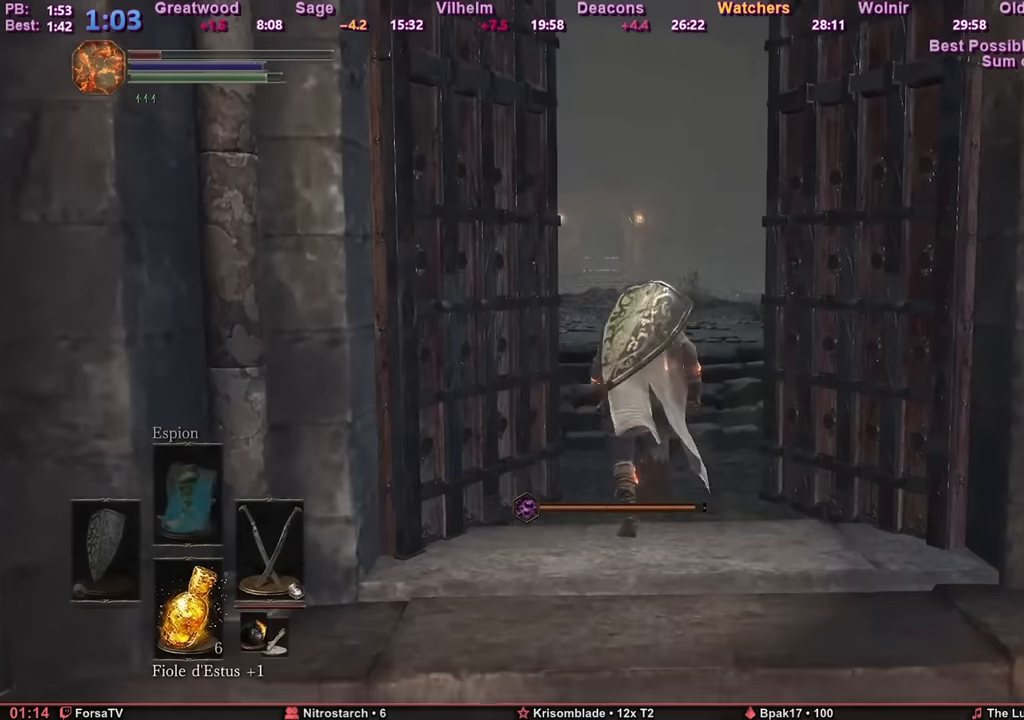
{"keys": ["shift", "space", "z"], "mouse": [], "events": [[17, "f", "up"], [67, "shift", "down"]]}
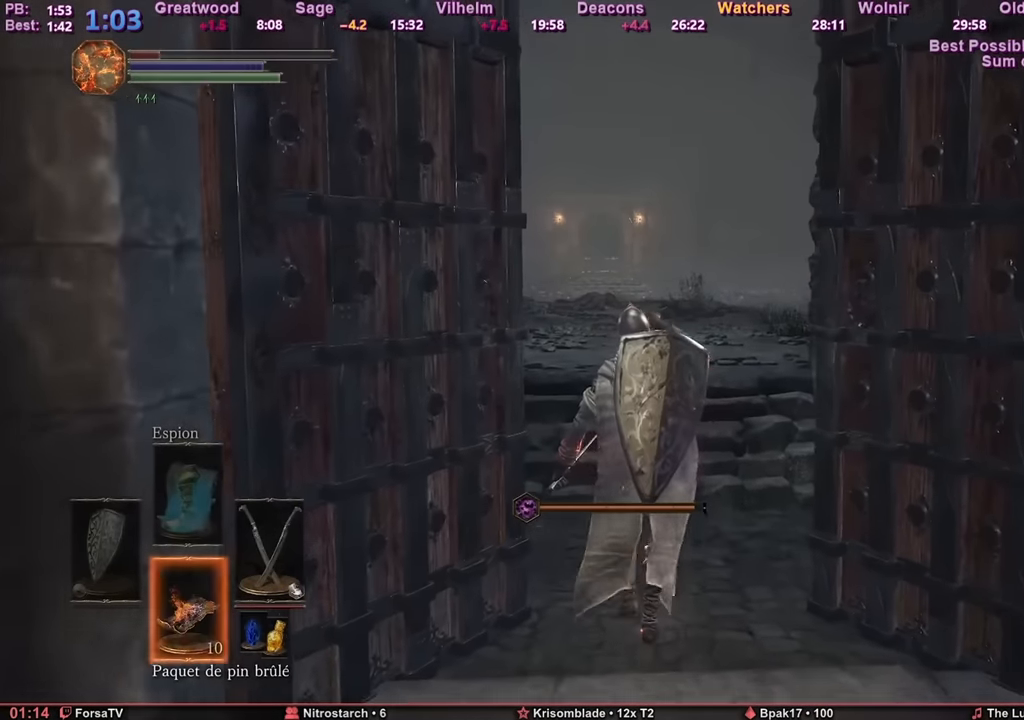
{"keys": ["space", "z"], "mouse": [], "events": [[183, "shift", "up"]]}
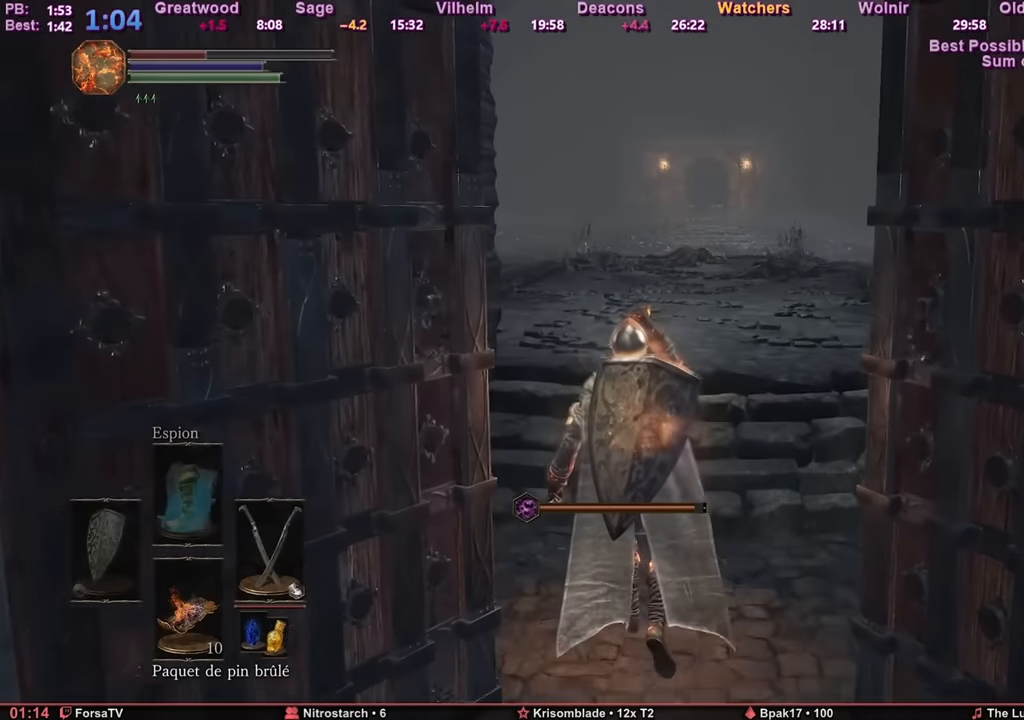
{"keys": ["space", "z"], "mouse": [], "events": []}
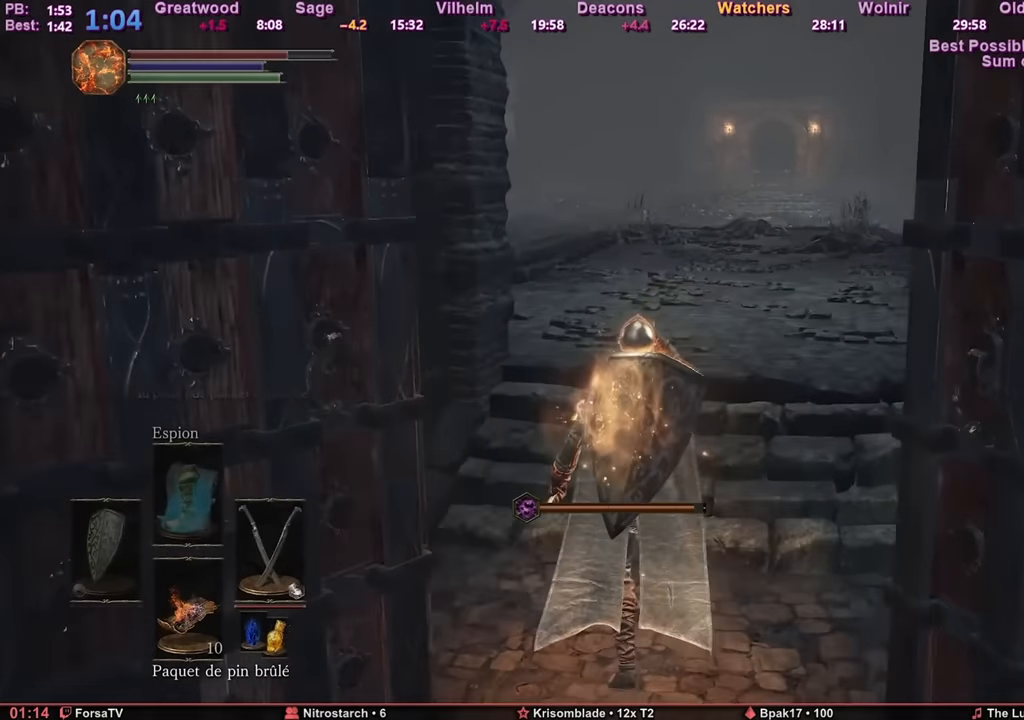
{"keys": ["space", "z"], "mouse": [], "events": []}
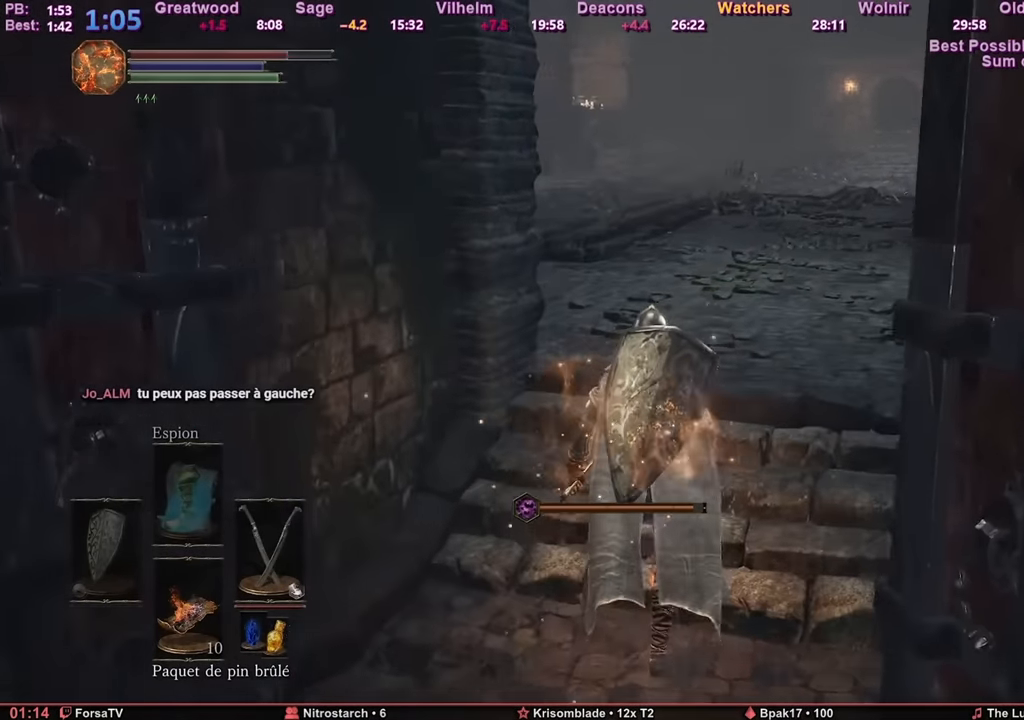
{"keys": ["space", "z"], "mouse": [], "events": []}
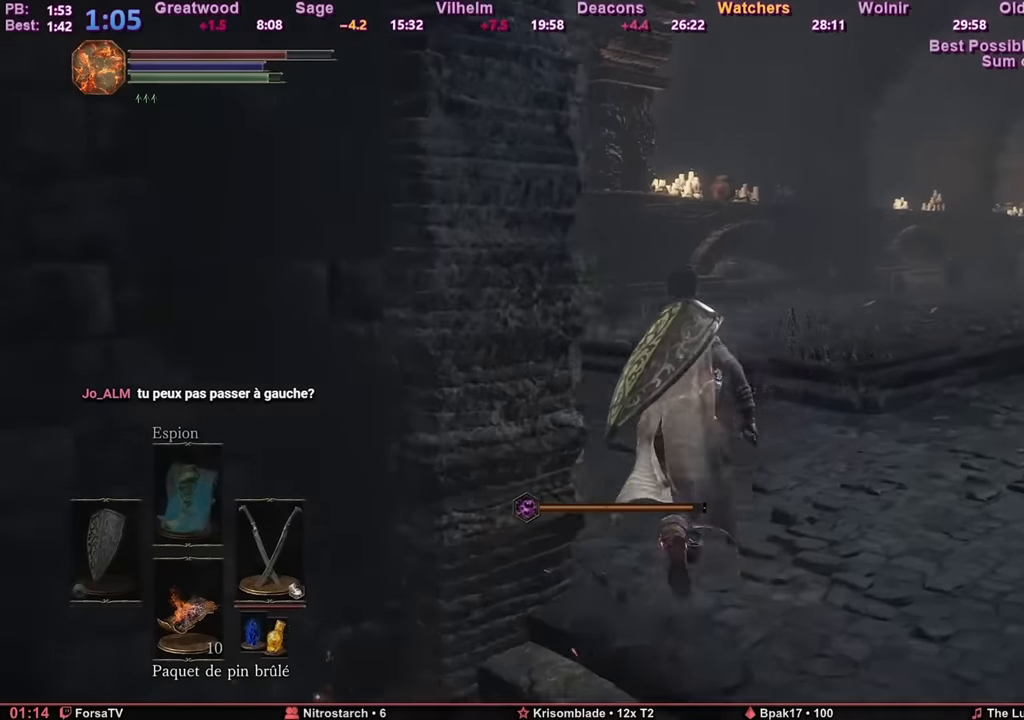
{"keys": ["escape", "space", "z"], "mouse": [], "events": [[450, "escape", "down"]]}
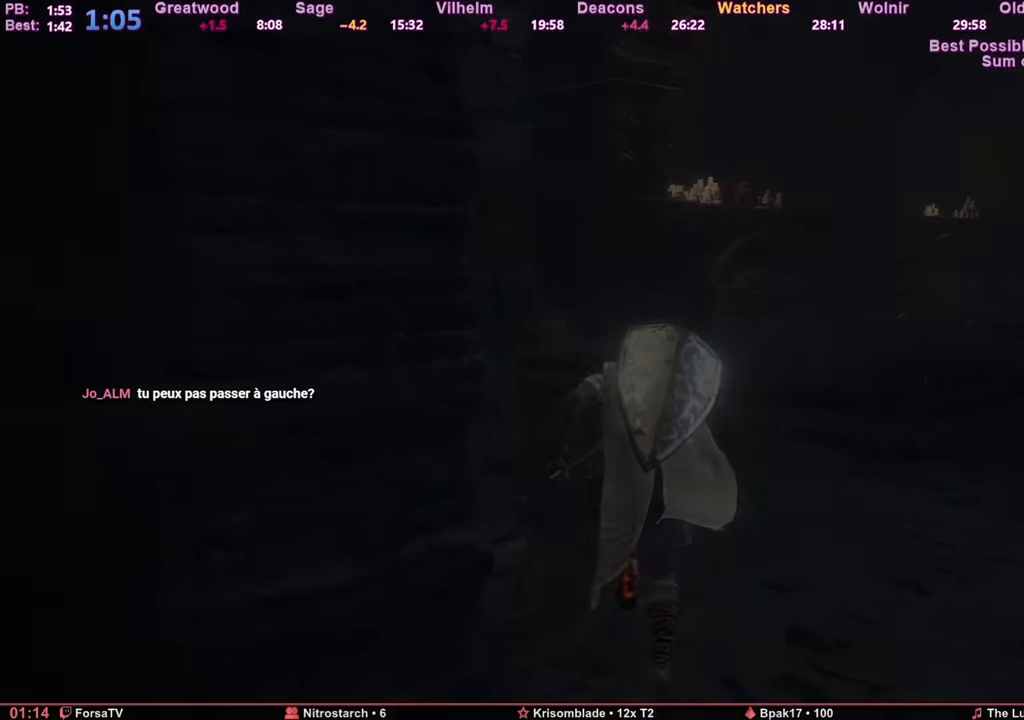
{"keys": ["space", "z"], "mouse": [], "events": [[34, "escape", "up"], [84, "escape", "down"], [184, "escape", "up"], [234, "escape", "down"], [317, "escape", "up"], [367, "escape", "down"], [418, "escape", "up"]]}
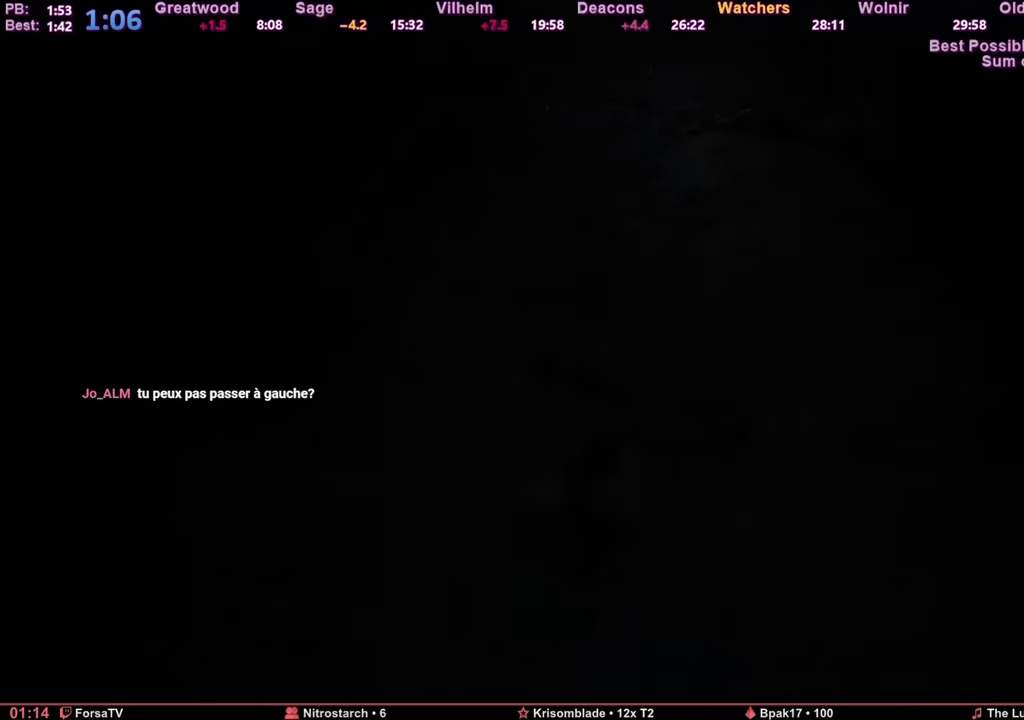
{"keys": ["space", "z"], "mouse": [], "events": [[17, "escape", "down"], [50, "escape", "up"], [100, "escape", "down"], [200, "escape", "up"]]}
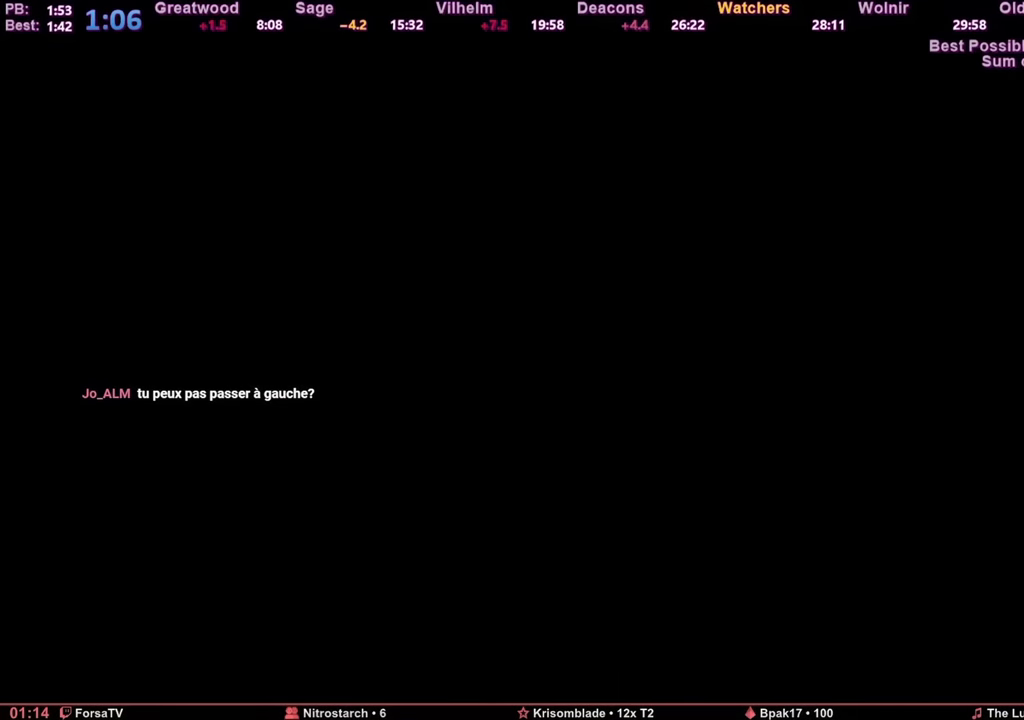
{"keys": ["space", "z"], "mouse": [], "events": []}
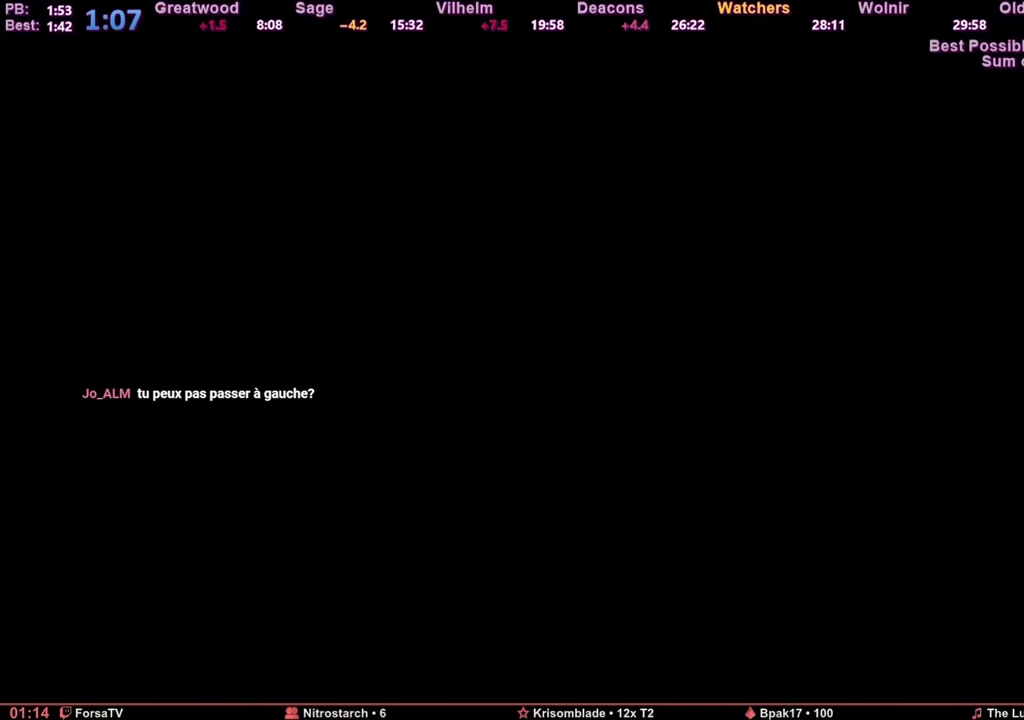
{"keys": ["space", "z"], "mouse": [], "events": []}
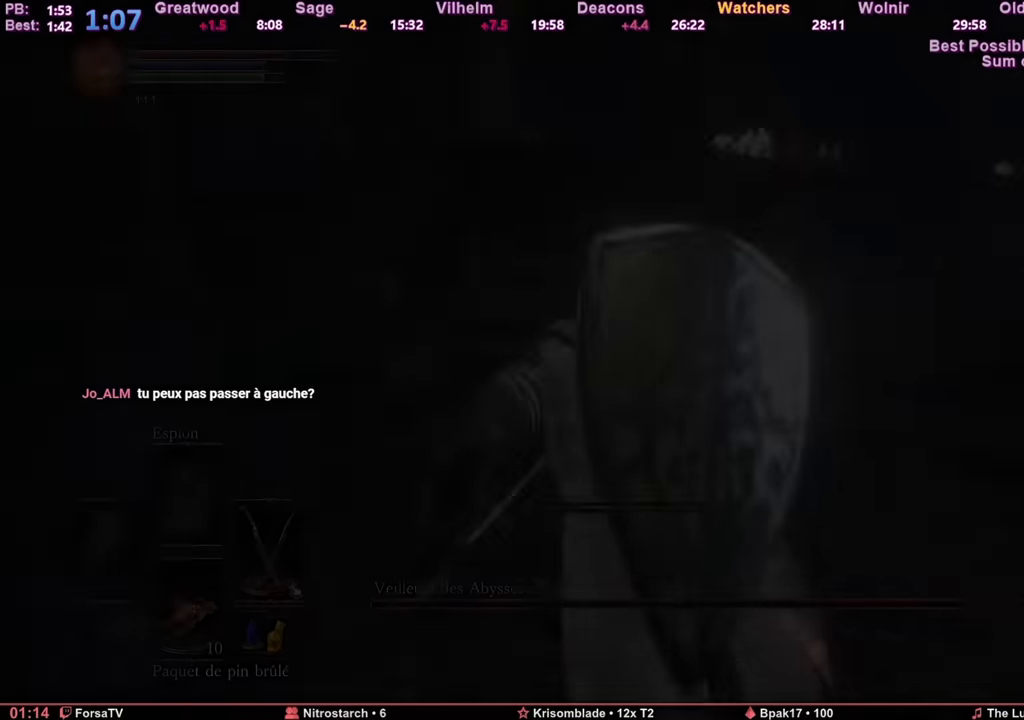
{"keys": ["space", "z"], "mouse": [], "events": []}
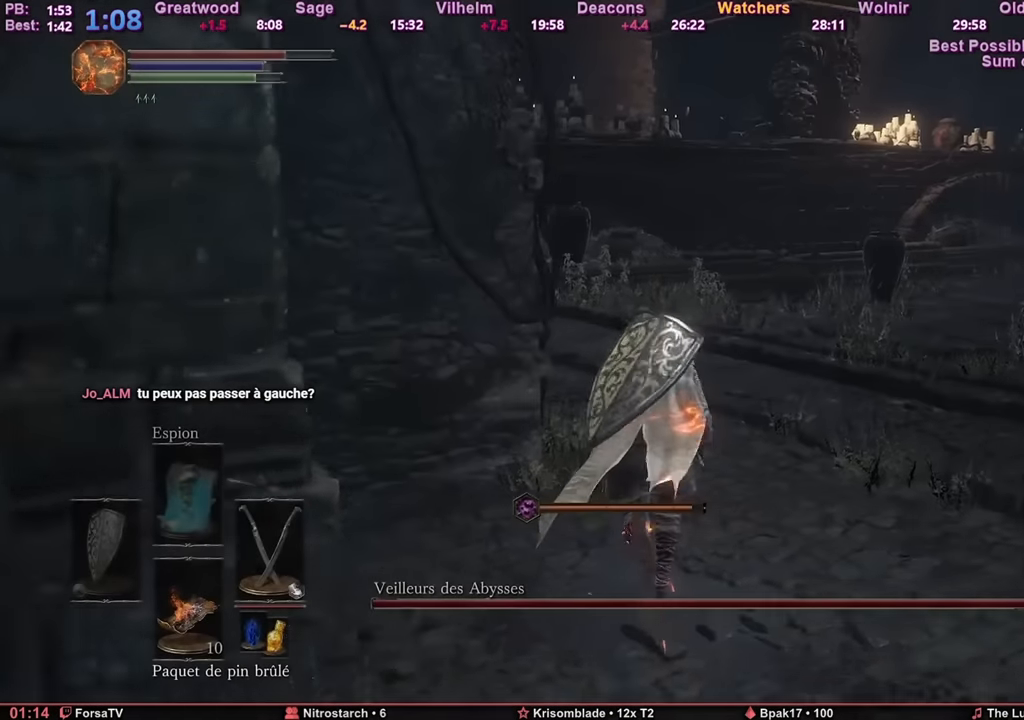
{"keys": ["shift", "space", "z"], "mouse": [], "events": [[167, "f", "down"], [267, "f", "up"], [300, "shift", "down"]]}
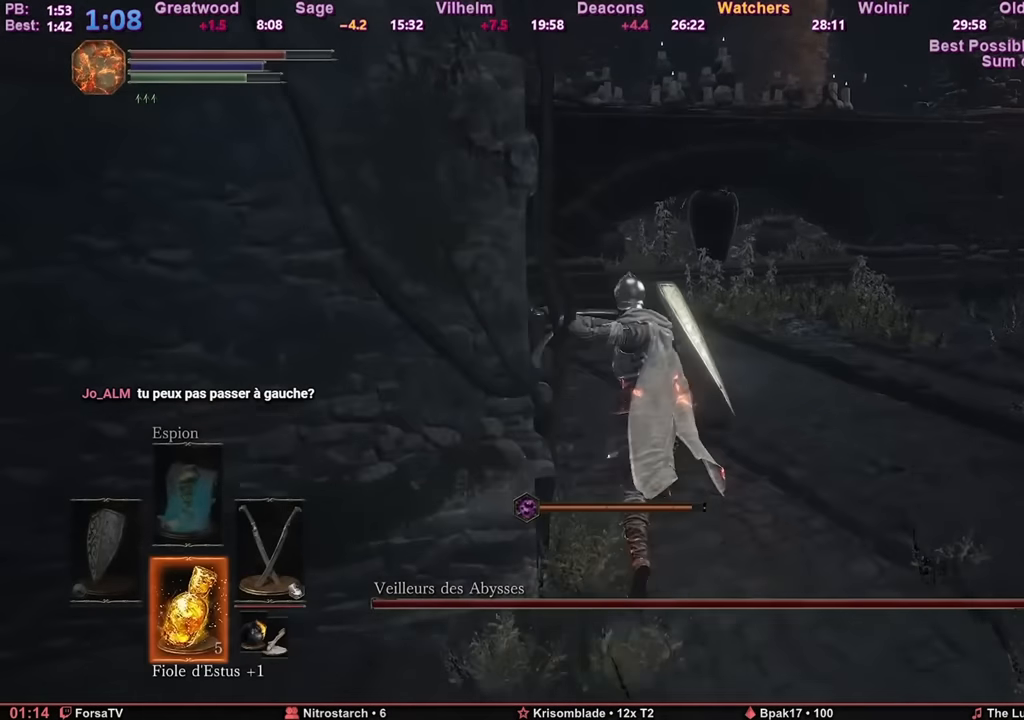
{"keys": ["z"], "mouse": [], "events": [[317, "shift", "up"], [317, "space", "up"]]}
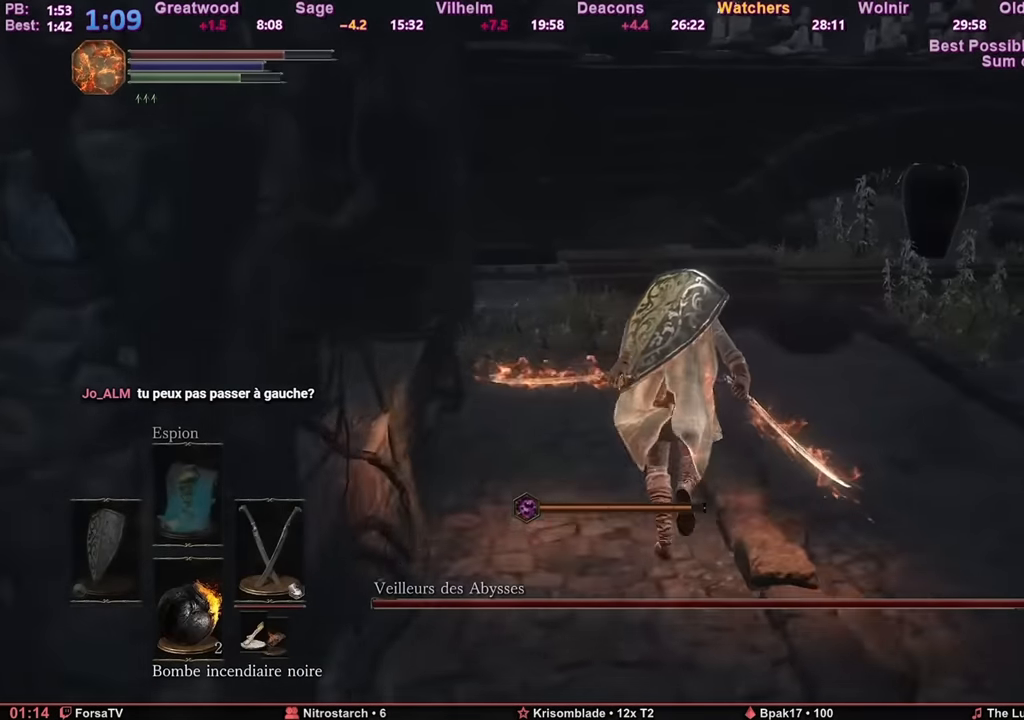
{"keys": ["z"], "mouse": [], "events": []}
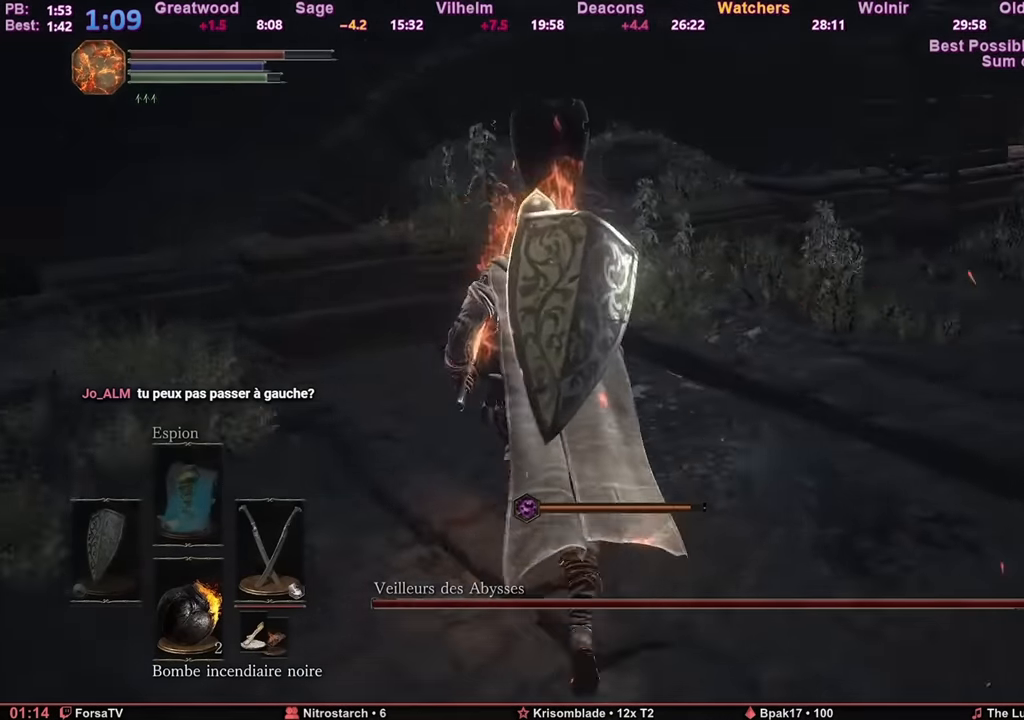
{"keys": ["z"], "mouse": [], "events": [[34, "f", "down"], [67, "f", "up"], [401, "tab", "down"], [501, "tab", "up"]]}
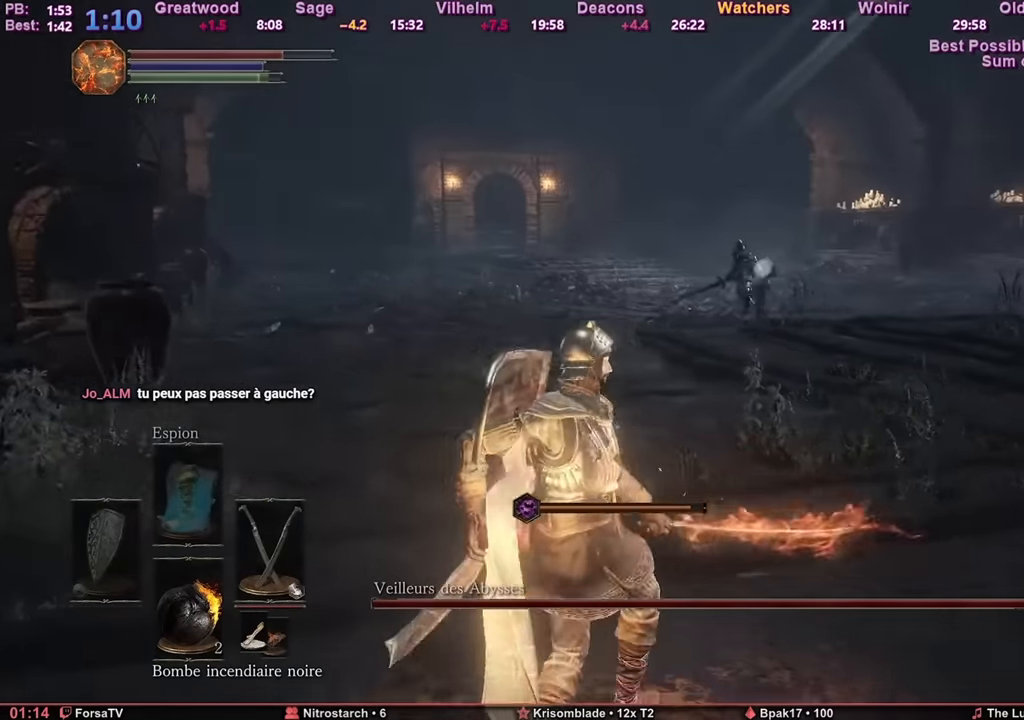
{"keys": ["d", "z"], "mouse": [], "events": [[133, "d", "down"]]}
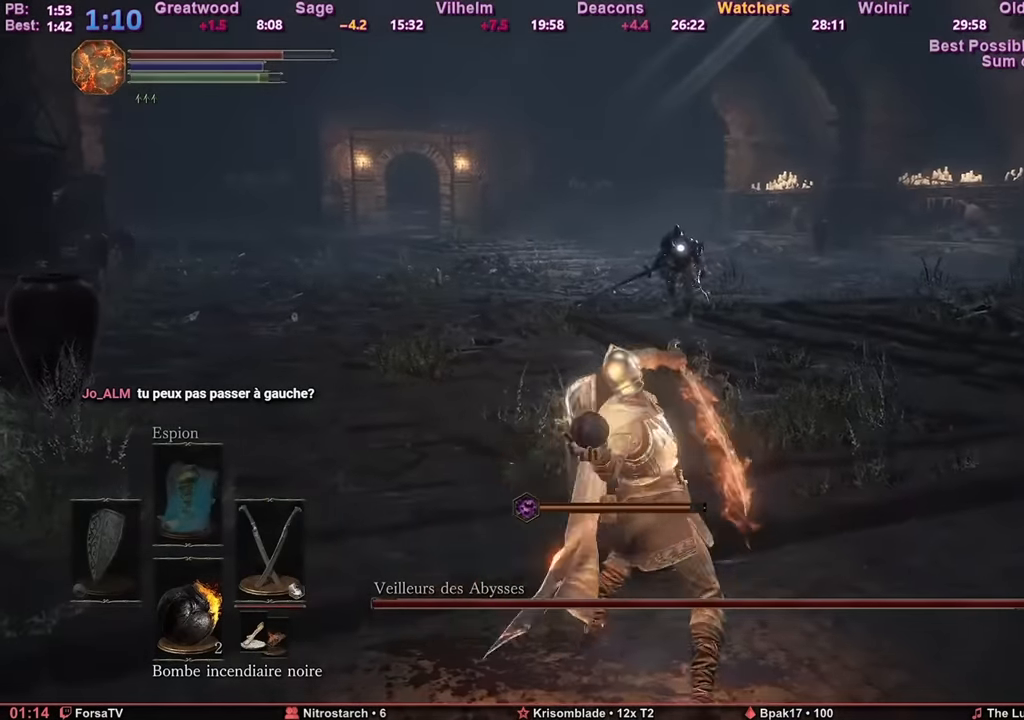
{"keys": ["d", "z"], "mouse": [], "events": []}
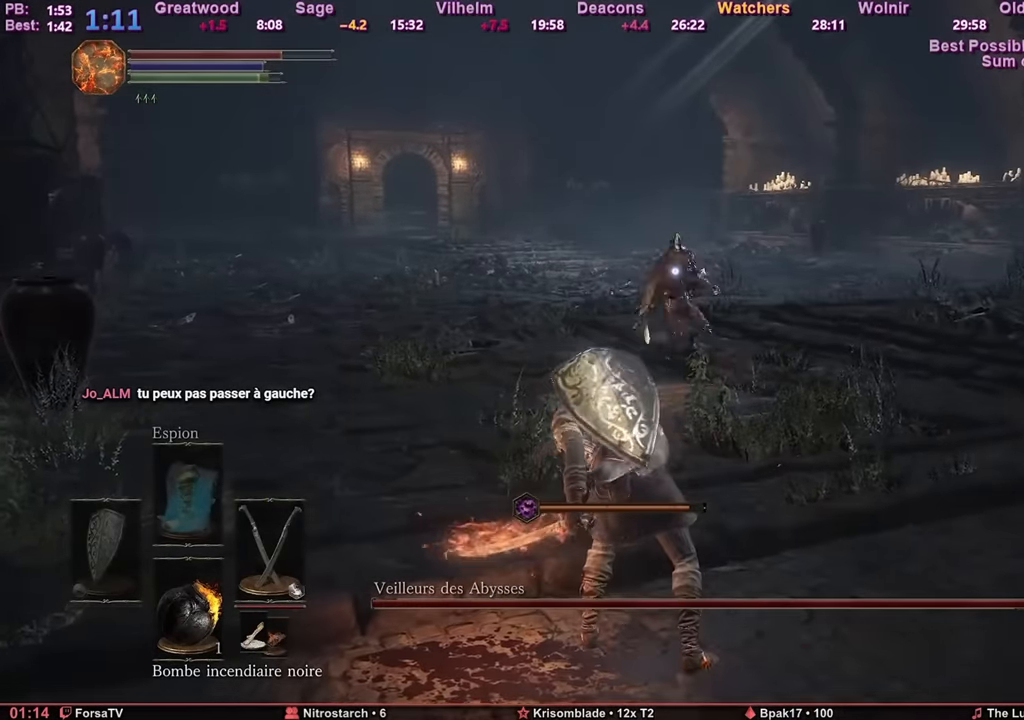
{"keys": ["z"], "mouse": [], "events": [[350, "tab", "down"], [450, "tab", "up"], [501, "d", "up"]]}
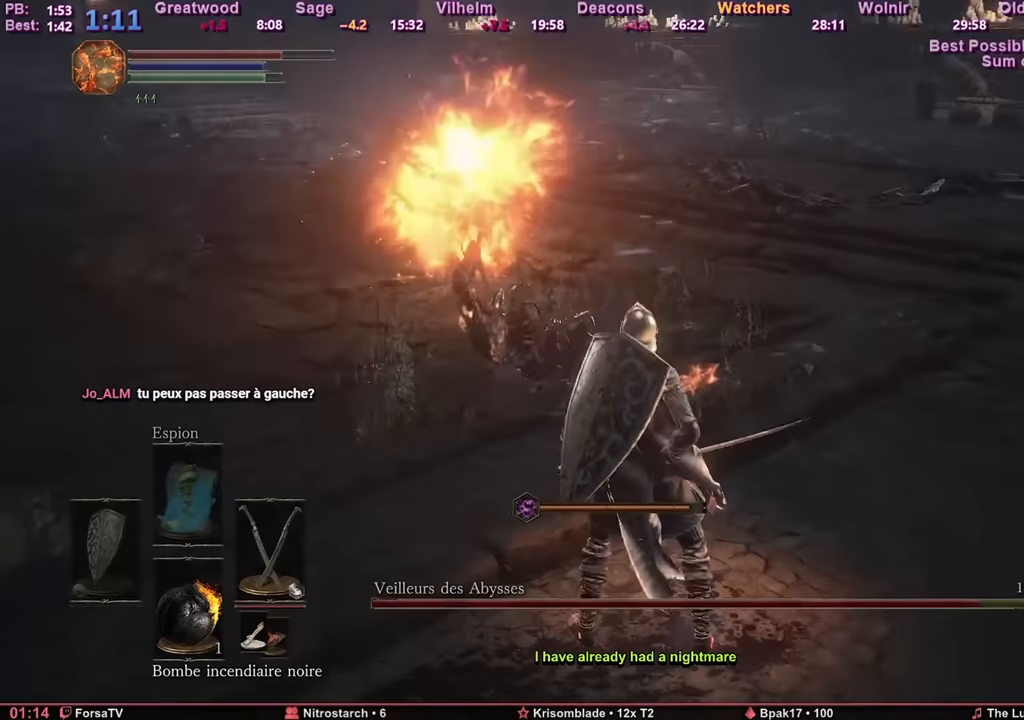
{"keys": ["d", "z"], "mouse": [], "events": [[33, "space", "down"], [133, "space", "up"], [184, "tab", "down"], [284, "tab", "up"], [367, "d", "down"]]}
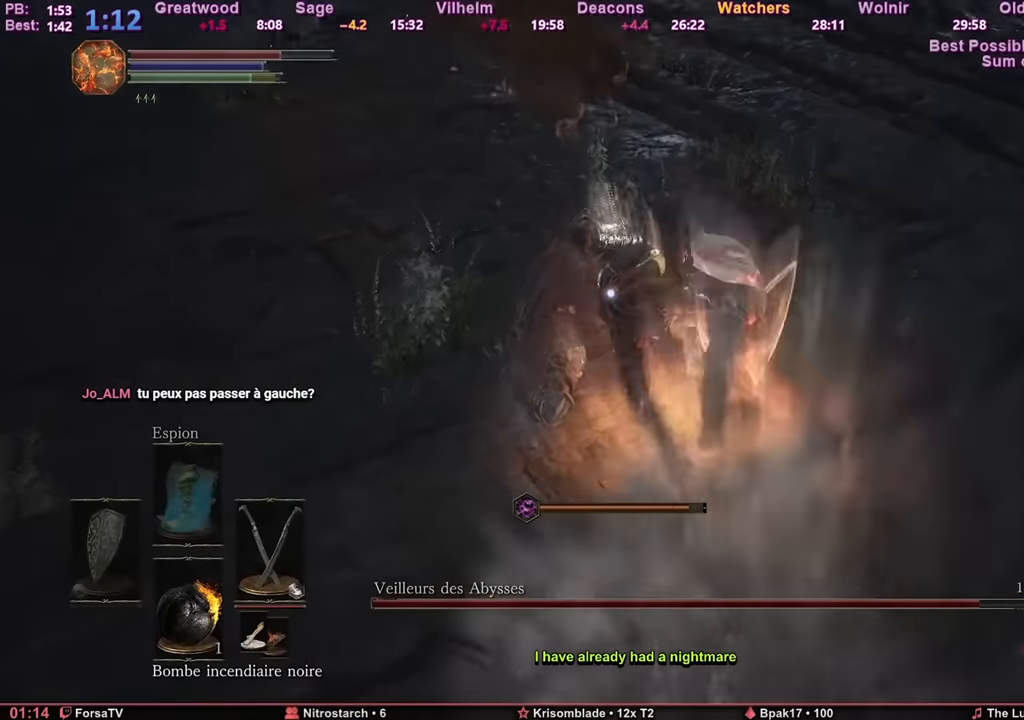
{"keys": ["d", "z"], "mouse": [], "events": []}
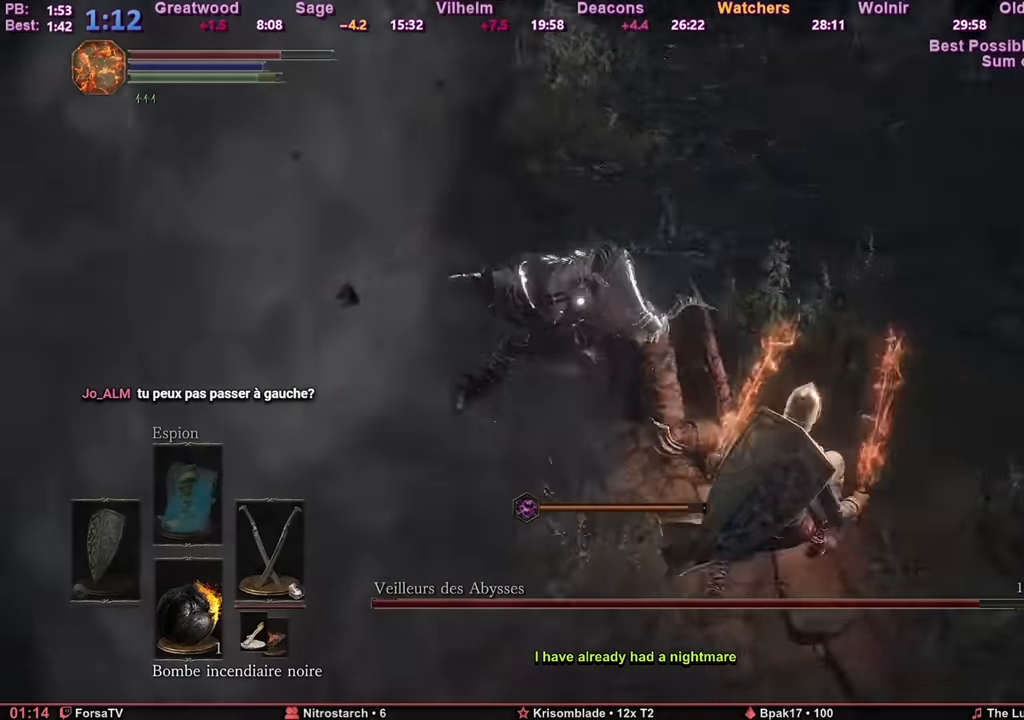
{"keys": ["d", "z"], "mouse": [], "events": [[300, "mouse_mb4", "down"], [450, "mouse_mb4", "up"]]}
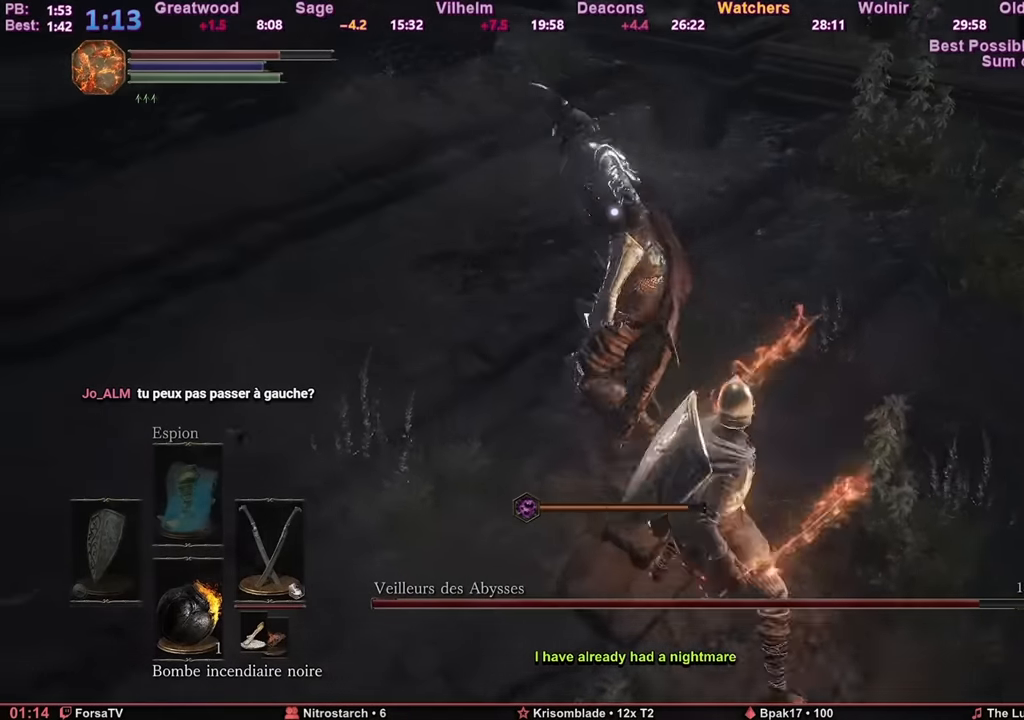
{"keys": ["d", "z"], "mouse": [], "events": []}